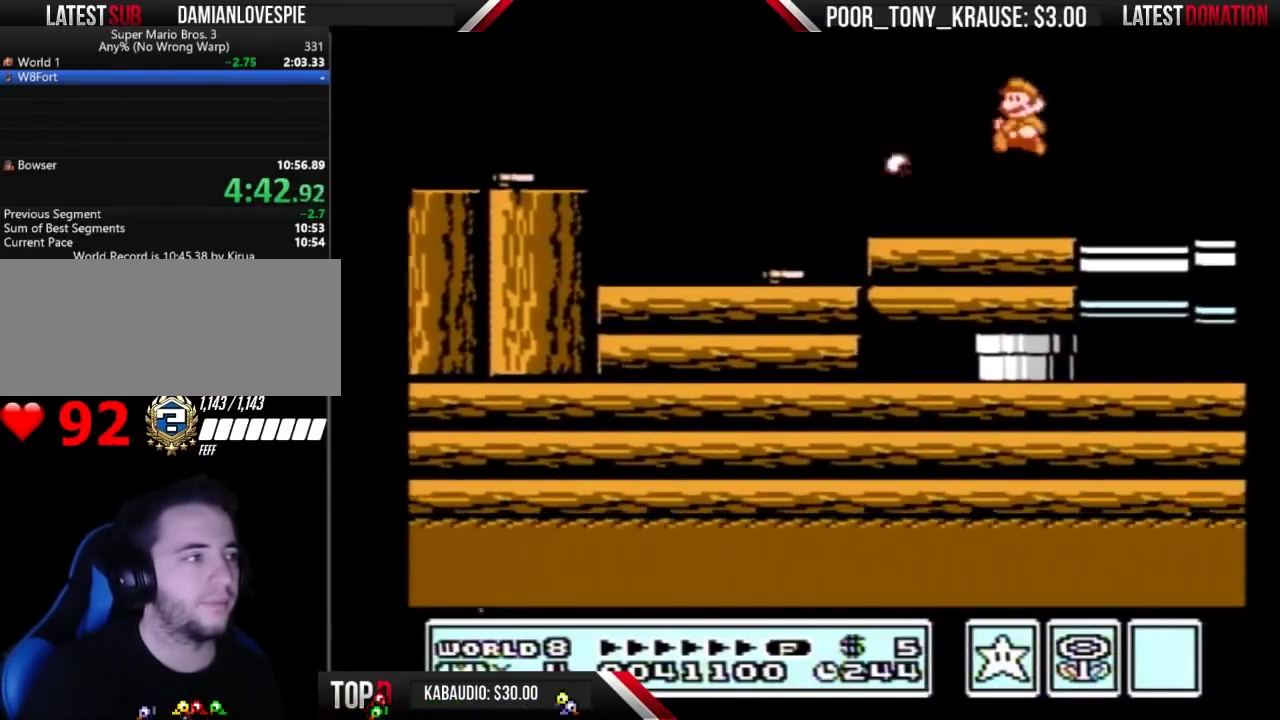
Gameplay with a controller (Nintendo layout); each line is a JSON object with the inputs held at the frame after it. "events" lists button and stick changes between this image and that frame as [ms after this image, input, new state], when the widget could be followed in between. Not read: L3 R3.
{"buttons": ["DPAD_LEFT"], "events": [[100, "DPAD_RIGHT", "down"], [400, "B", "up"], [400, "DPAD_RIGHT", "up"], [500, "DPAD_LEFT", "down"]]}
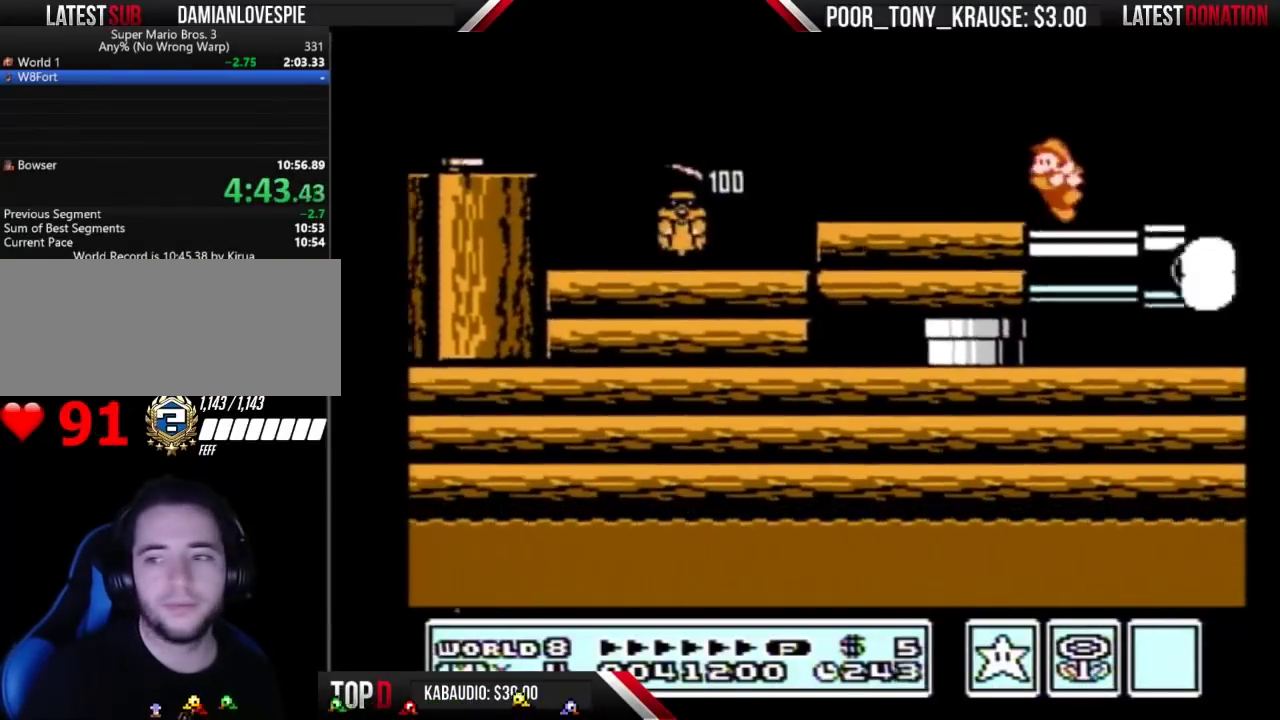
{"buttons": ["A", "B"], "events": [[100, "DPAD_LEFT", "up"], [233, "B", "down"], [267, "A", "down"], [267, "DPAD_DOWN", "down"], [367, "DPAD_DOWN", "up"]]}
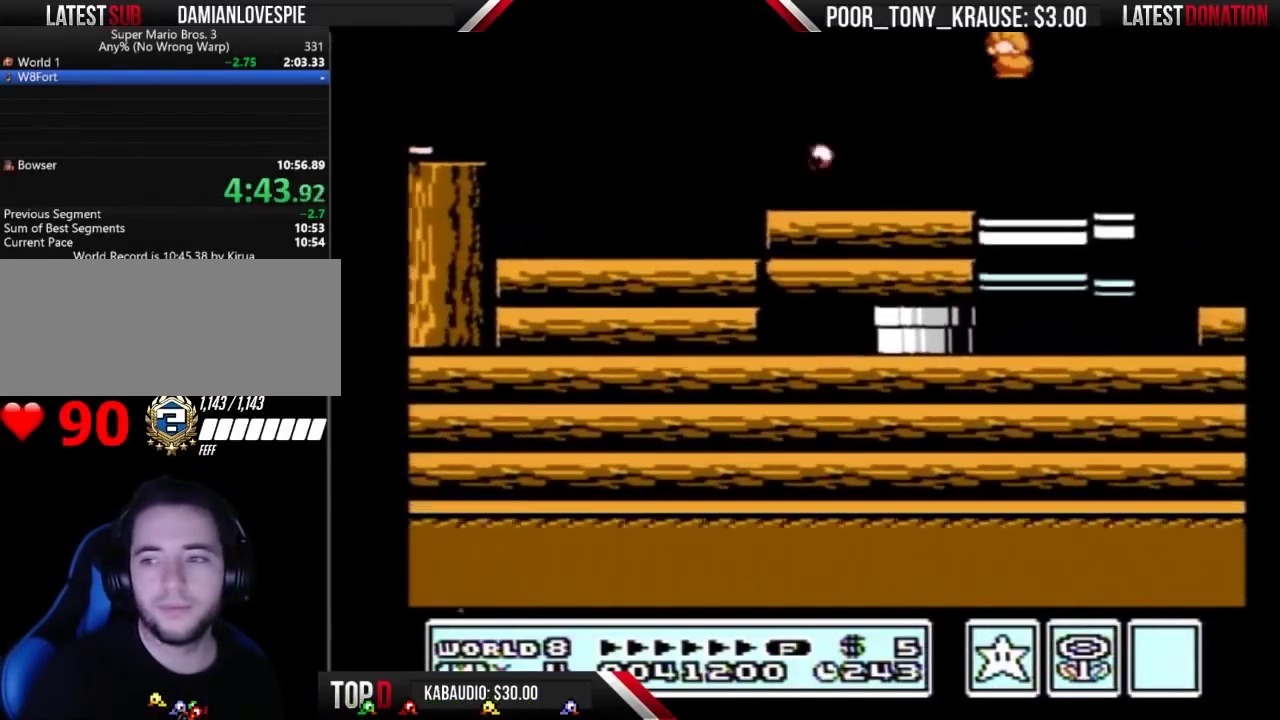
{"buttons": [], "events": [[33, "A", "up"], [33, "B", "up"]]}
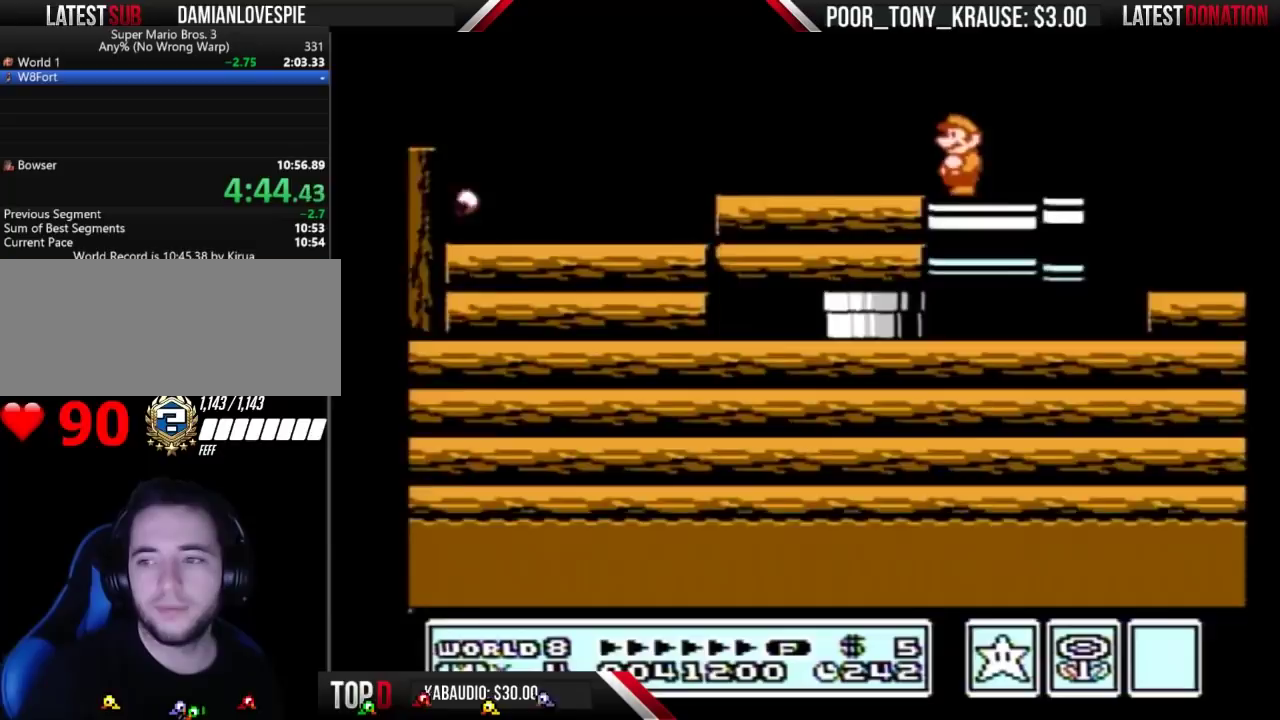
{"buttons": [], "events": []}
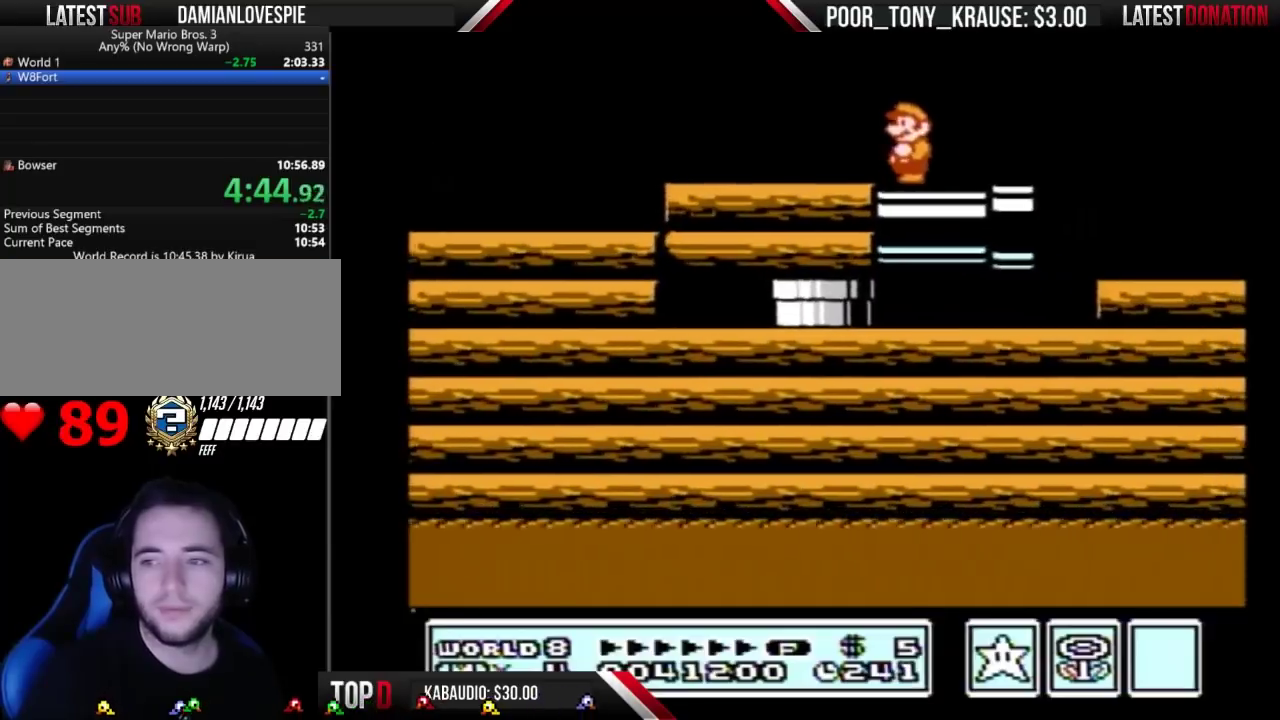
{"buttons": [], "events": []}
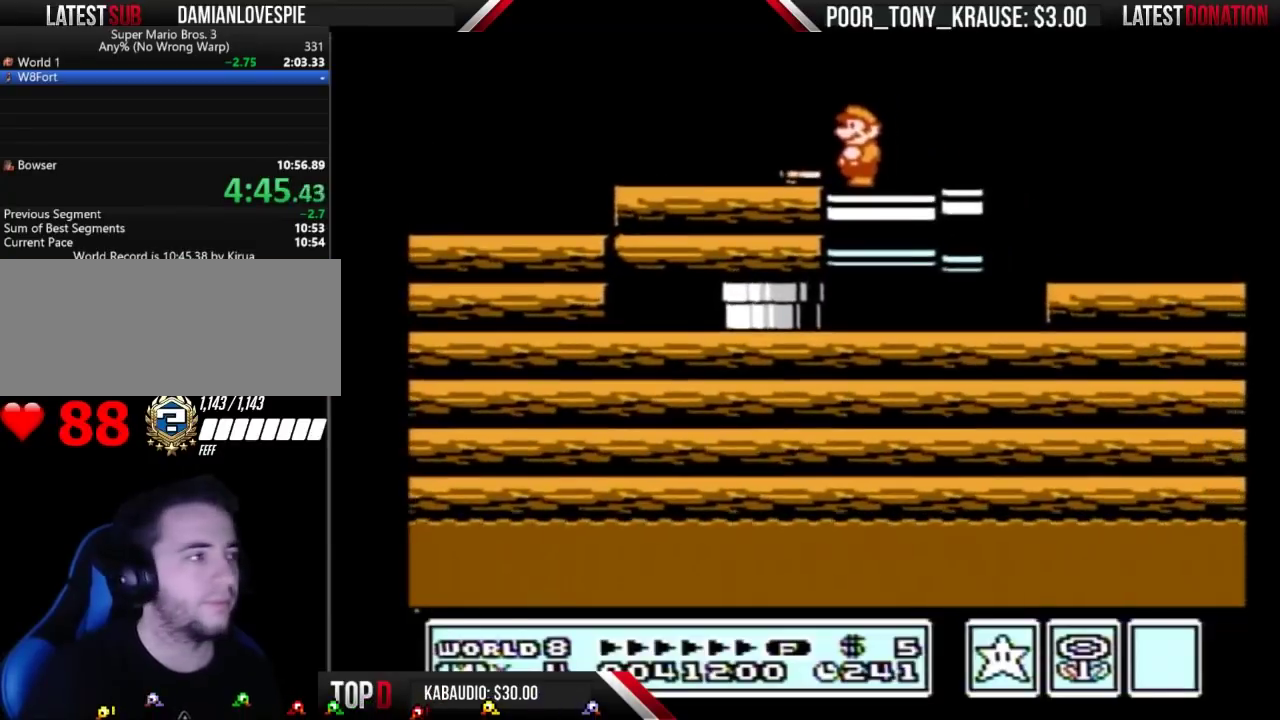
{"buttons": ["B", "DPAD_RIGHT"], "events": [[67, "DPAD_LEFT", "down"], [167, "B", "down"], [200, "DPAD_LEFT", "up"], [333, "DPAD_RIGHT", "down"]]}
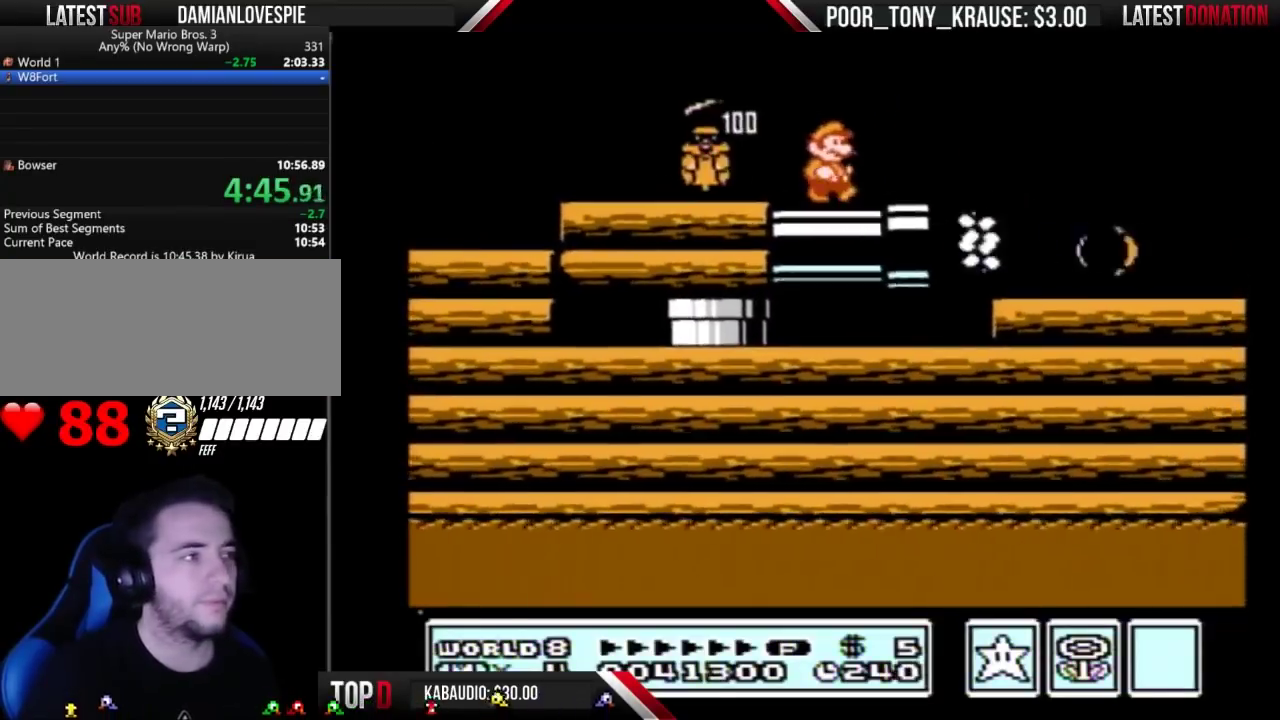
{"buttons": ["B", "DPAD_RIGHT"], "events": []}
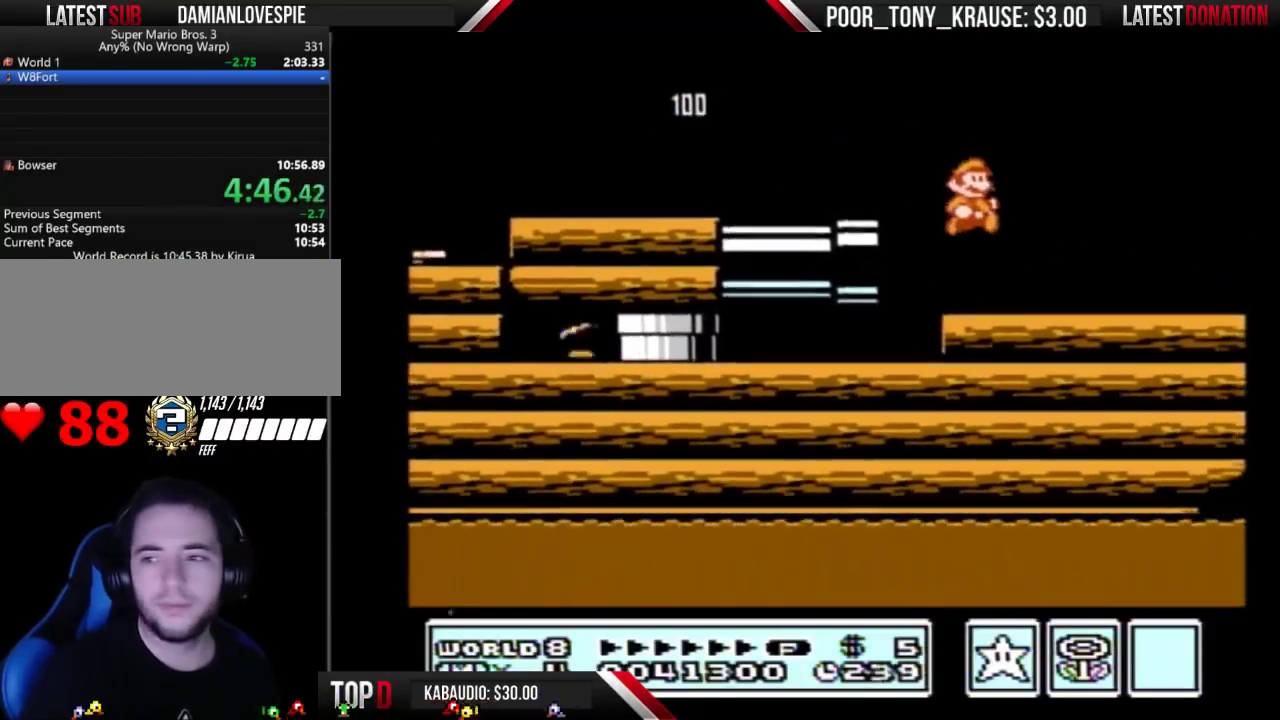
{"buttons": ["B", "DPAD_RIGHT"], "events": []}
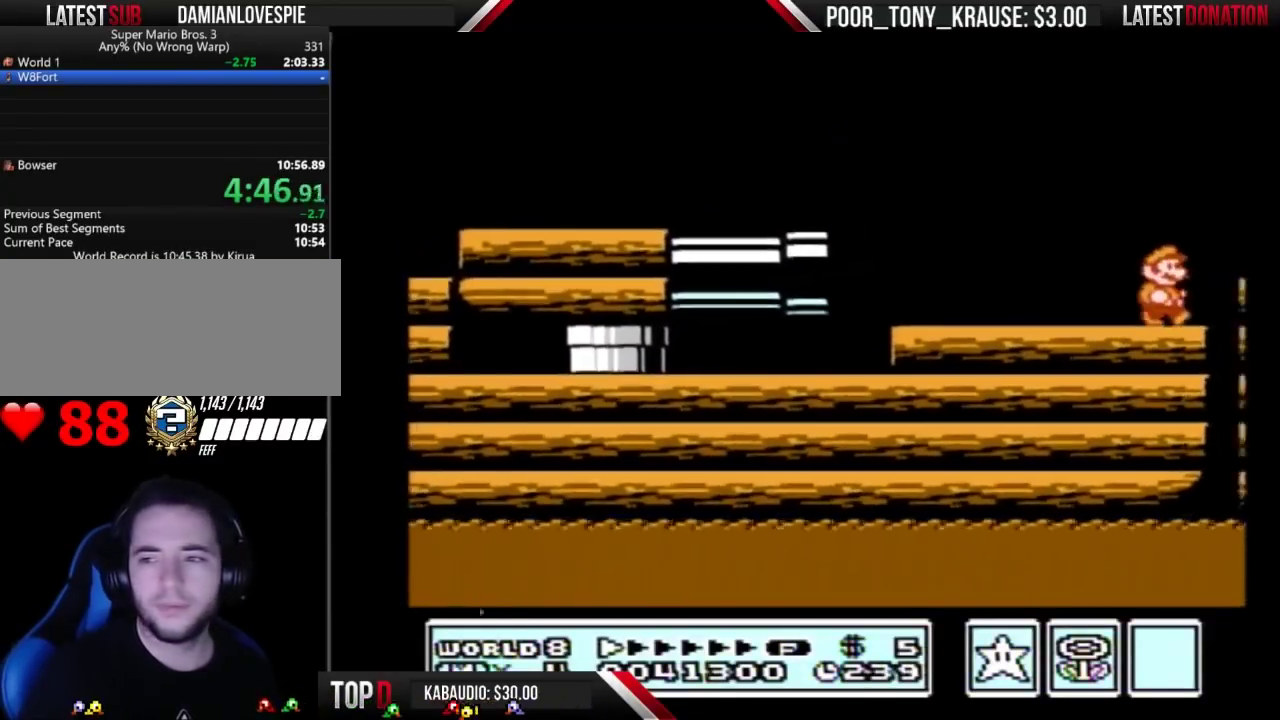
{"buttons": ["B"], "events": [[133, "DPAD_RIGHT", "up"], [233, "DPAD_LEFT", "down"], [300, "DPAD_LEFT", "up"], [400, "DPAD_DOWN", "down"], [500, "DPAD_DOWN", "up"]]}
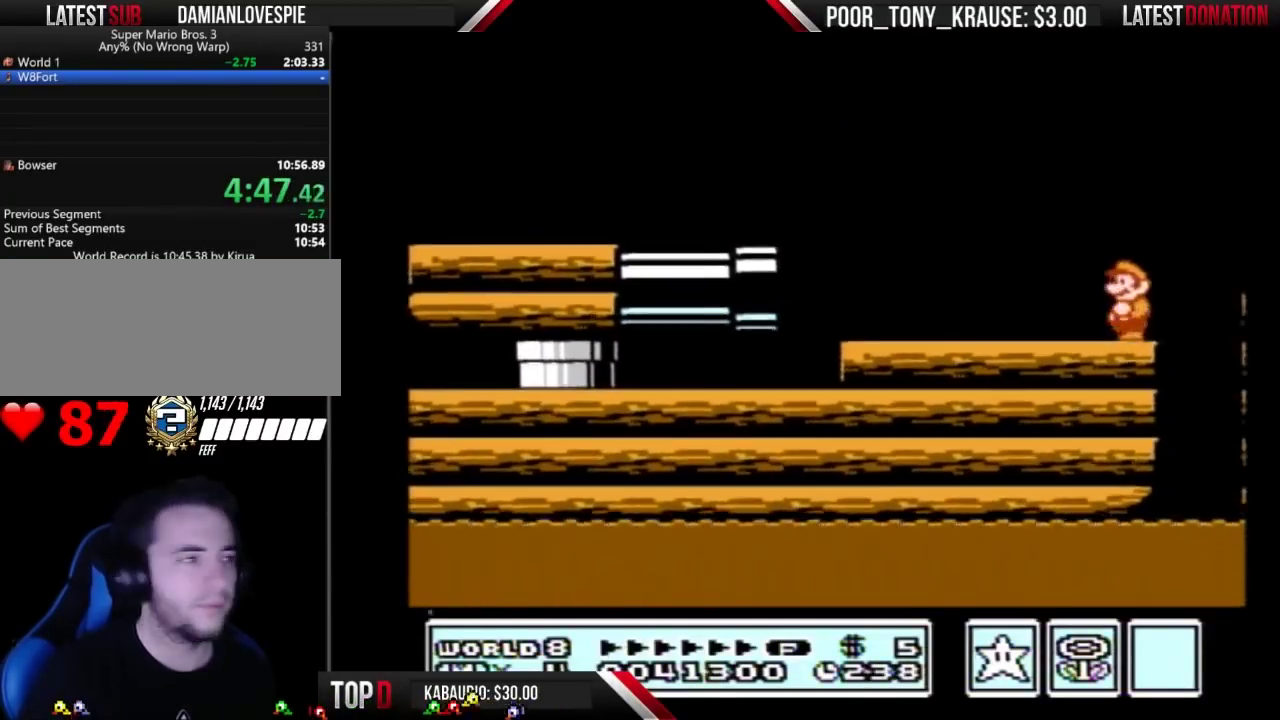
{"buttons": ["B"], "events": [[67, "DPAD_DOWN", "down"], [167, "DPAD_DOWN", "up"]]}
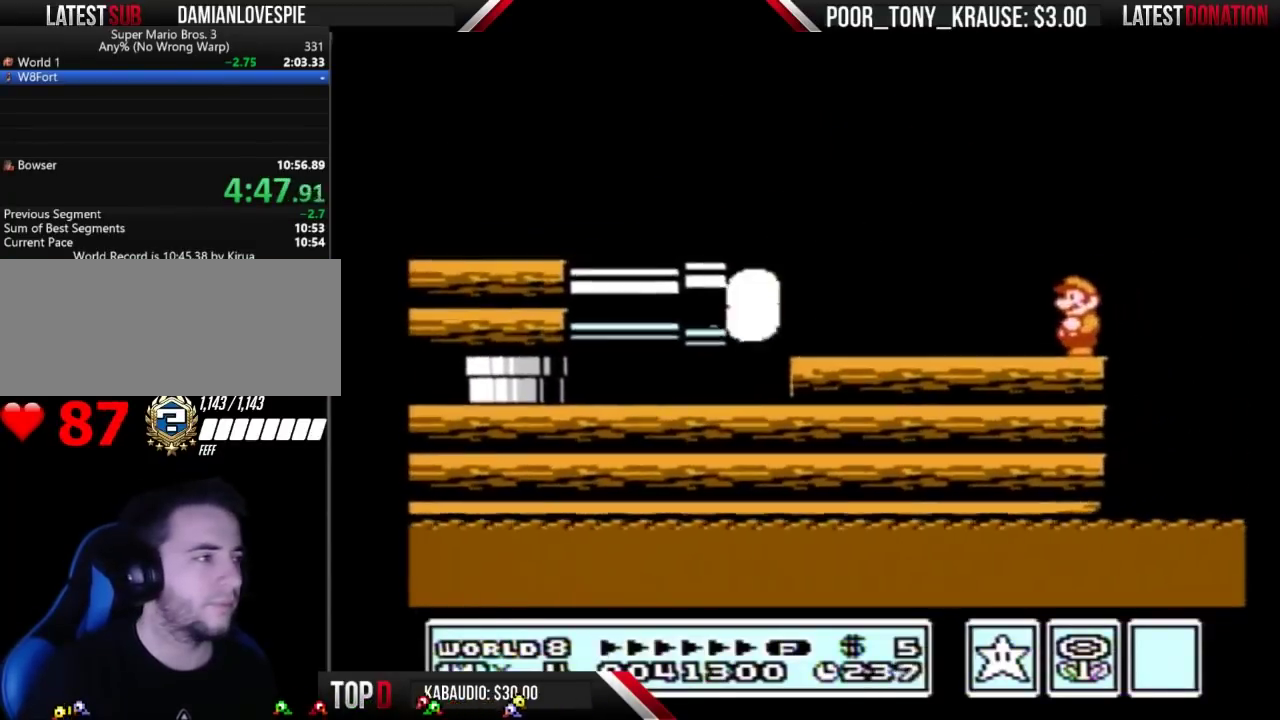
{"buttons": ["B", "DPAD_LEFT"], "events": [[100, "A", "down"], [400, "A", "up"], [500, "DPAD_LEFT", "down"]]}
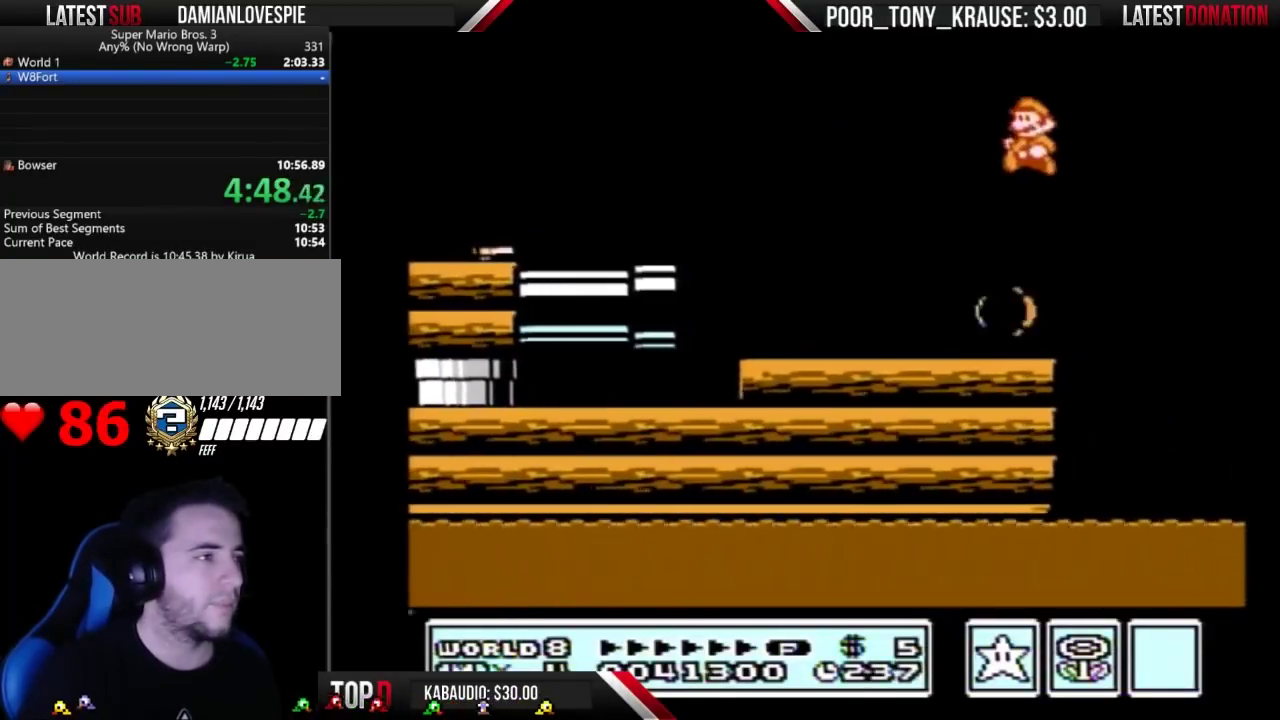
{"buttons": ["A", "B", "DPAD_LEFT"], "events": [[367, "DPAD_DOWN", "down"], [367, "DPAD_LEFT", "up"], [433, "A", "down"], [467, "DPAD_LEFT", "down"], [500, "DPAD_DOWN", "up"]]}
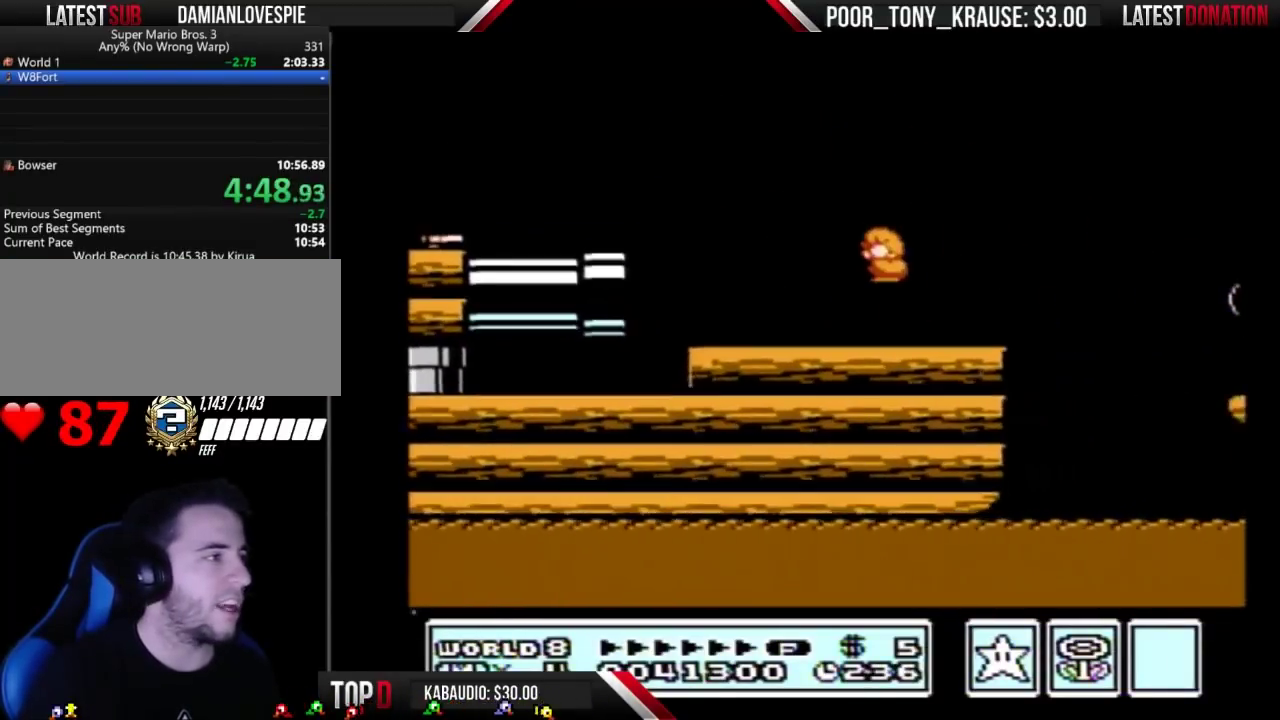
{"buttons": ["B", "DPAD_DOWN"], "events": [[100, "A", "up"], [333, "DPAD_DOWN", "down"], [333, "DPAD_LEFT", "up"]]}
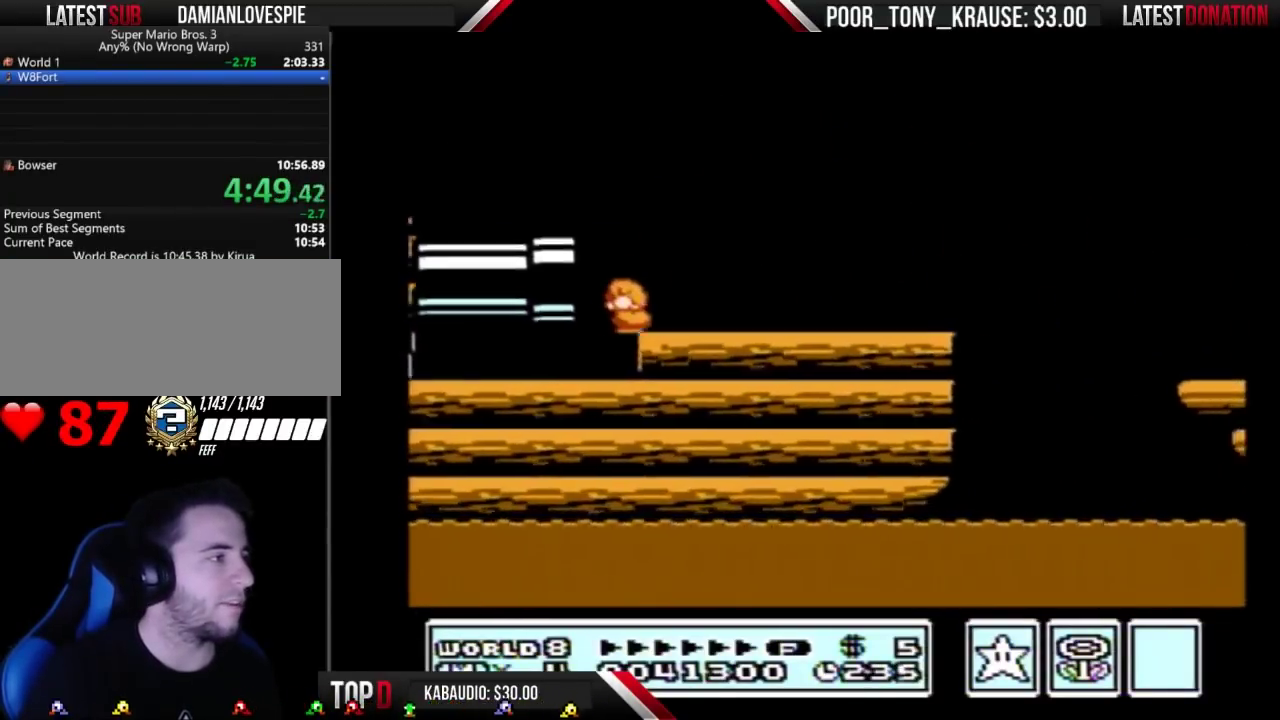
{"buttons": ["B", "DPAD_DOWN"], "events": []}
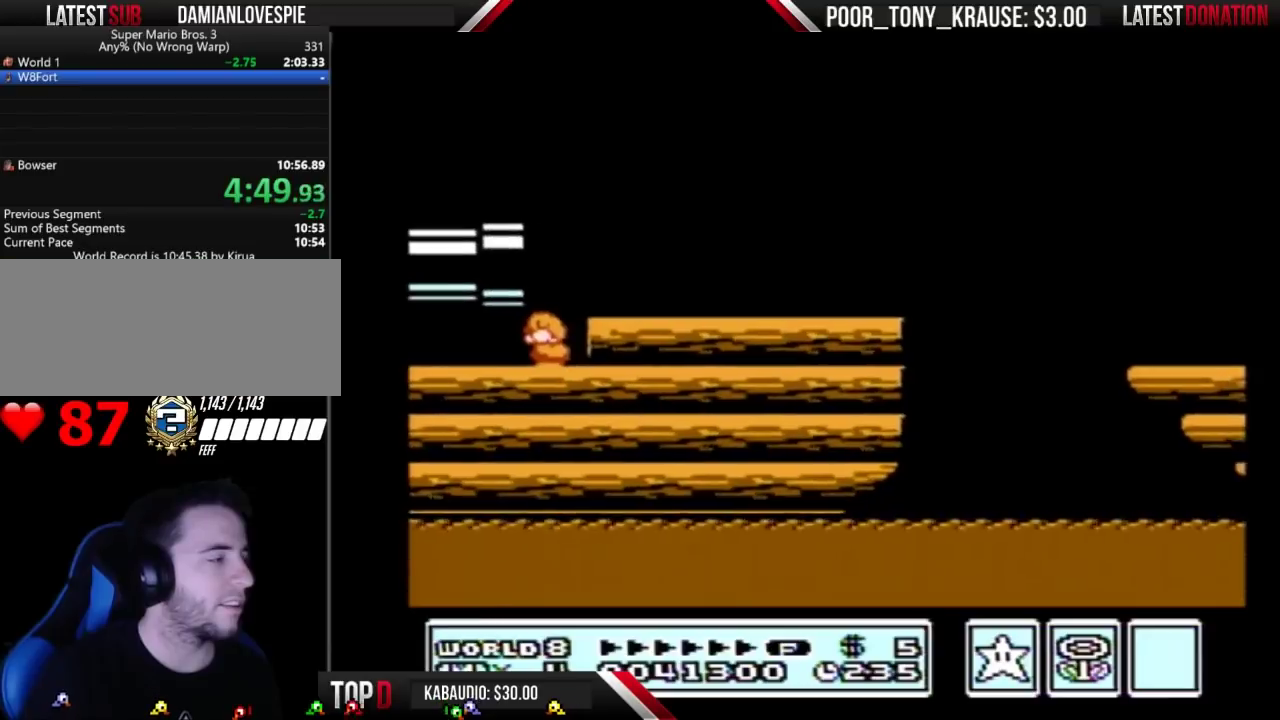
{"buttons": ["B", "DPAD_DOWN", "DPAD_LEFT"], "events": [[433, "B", "up"], [467, "B", "down"], [500, "DPAD_LEFT", "down"]]}
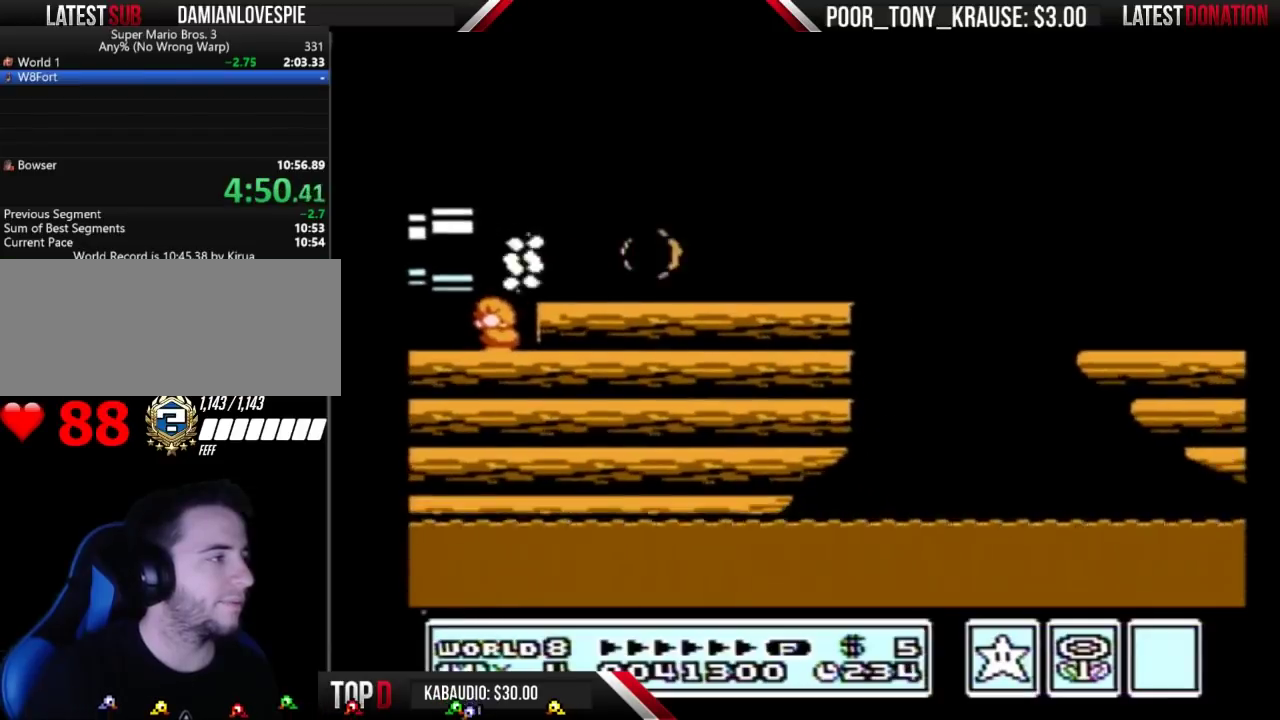
{"buttons": ["B", "DPAD_RIGHT"], "events": [[33, "DPAD_LEFT", "up"], [100, "A", "down"], [100, "DPAD_DOWN", "up"], [100, "DPAD_RIGHT", "down"], [267, "A", "up"]]}
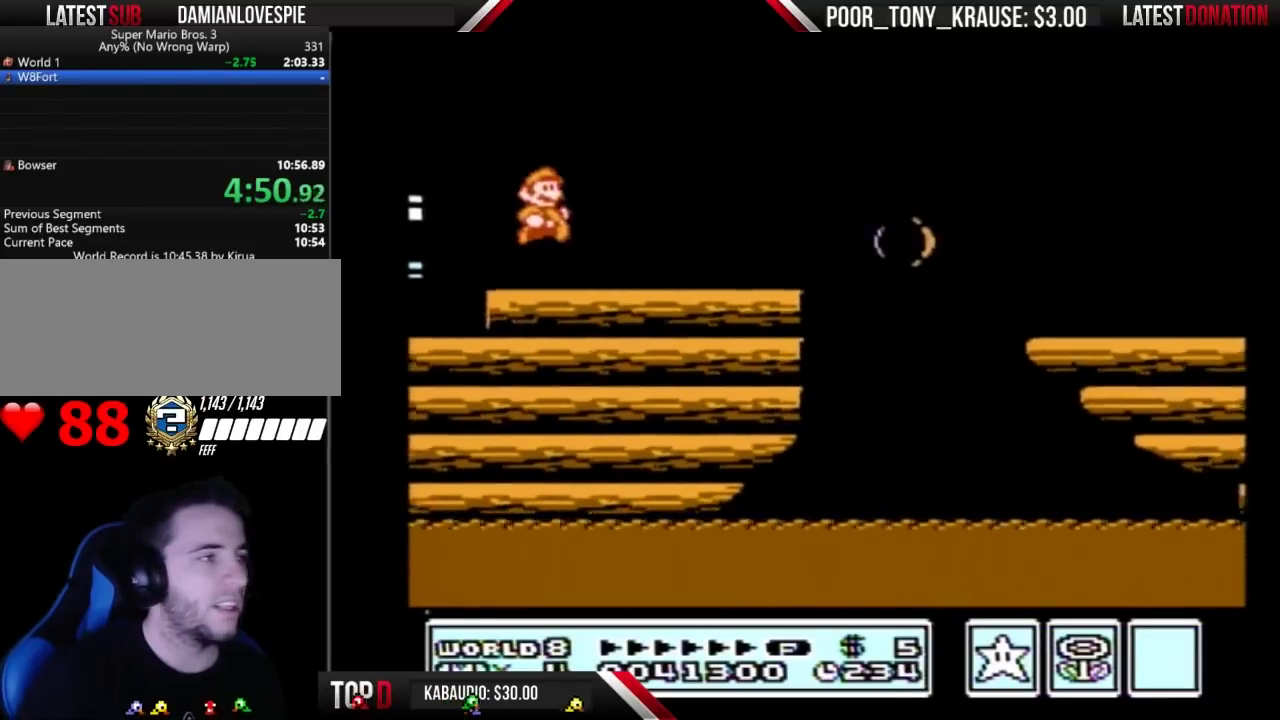
{"buttons": ["A", "B", "DPAD_RIGHT"], "events": [[467, "A", "down"]]}
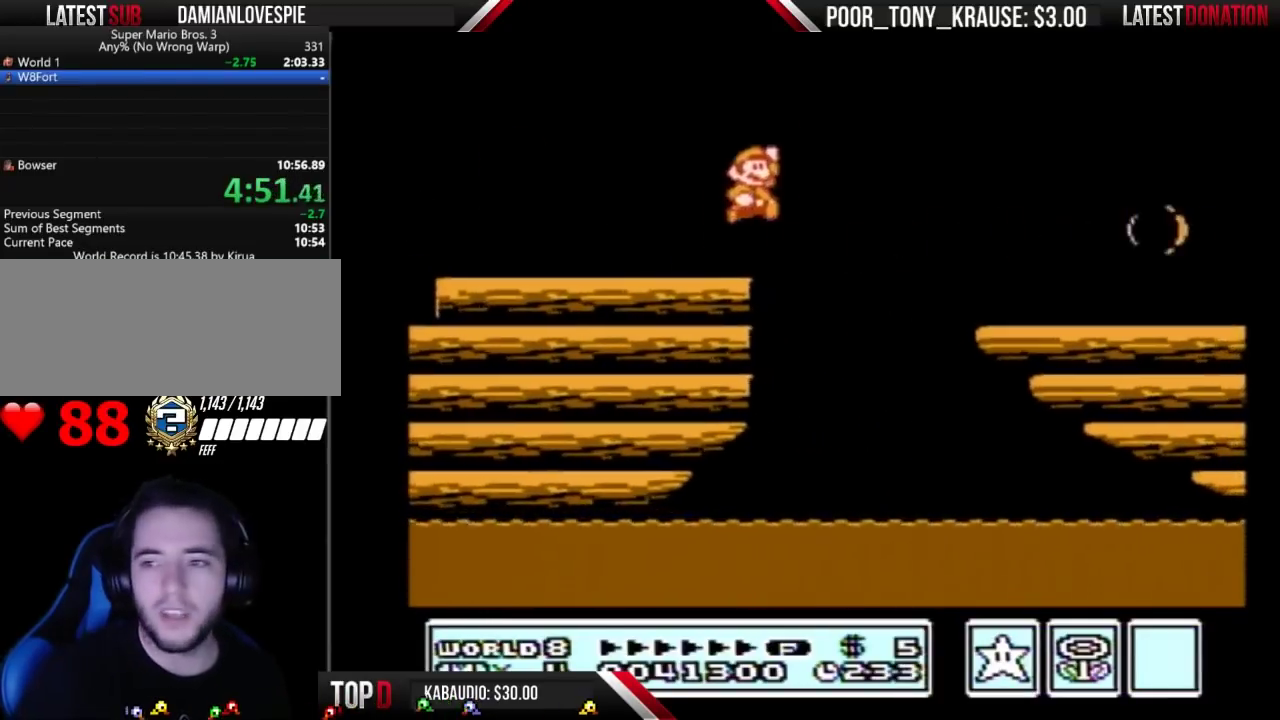
{"buttons": ["DPAD_RIGHT"], "events": [[67, "DPAD_RIGHT", "up"], [200, "A", "up"], [200, "DPAD_RIGHT", "down"], [300, "B", "up"]]}